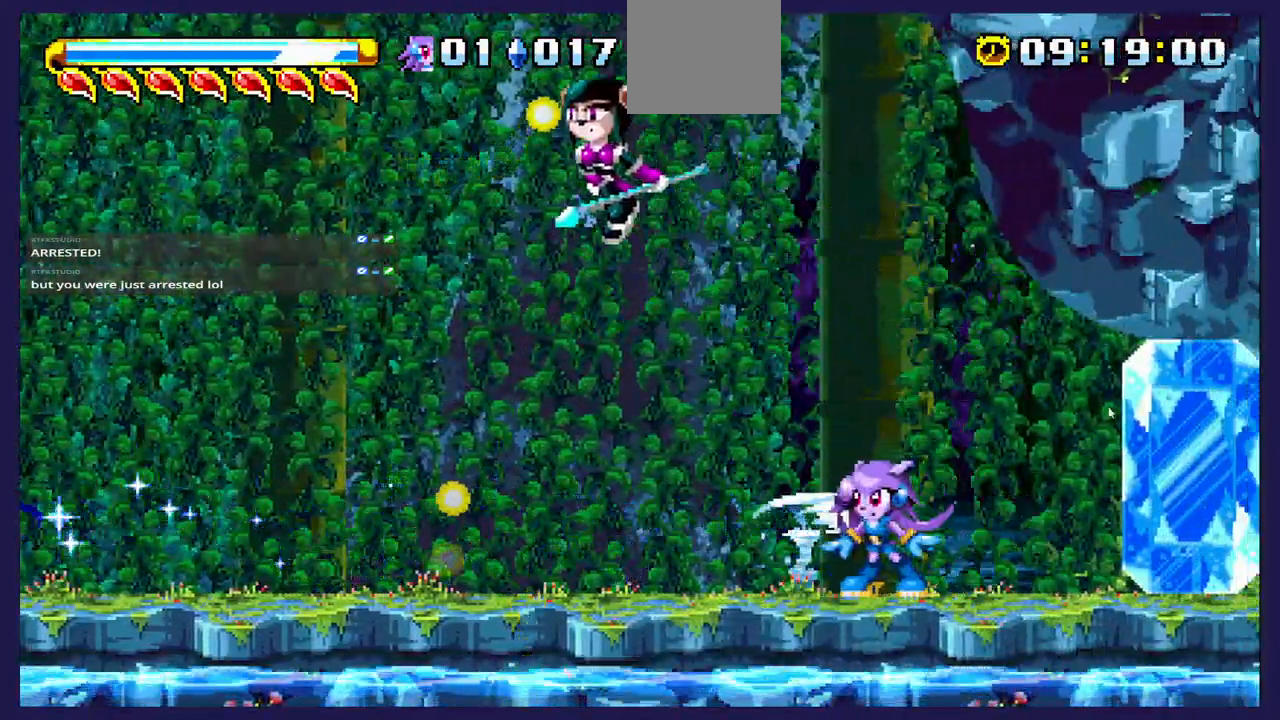
Gameplay with a controller (Xbox layout); each line is a JSON object with the inputs held at the frame after it. "events" lists button and stick changes between this image and that frame as [ms after this image, input, new state], when the widget could be followed in between. Not read: right_stick.
{"buttons": ["DPAD_LEFT"], "left_stick": "center", "events": []}
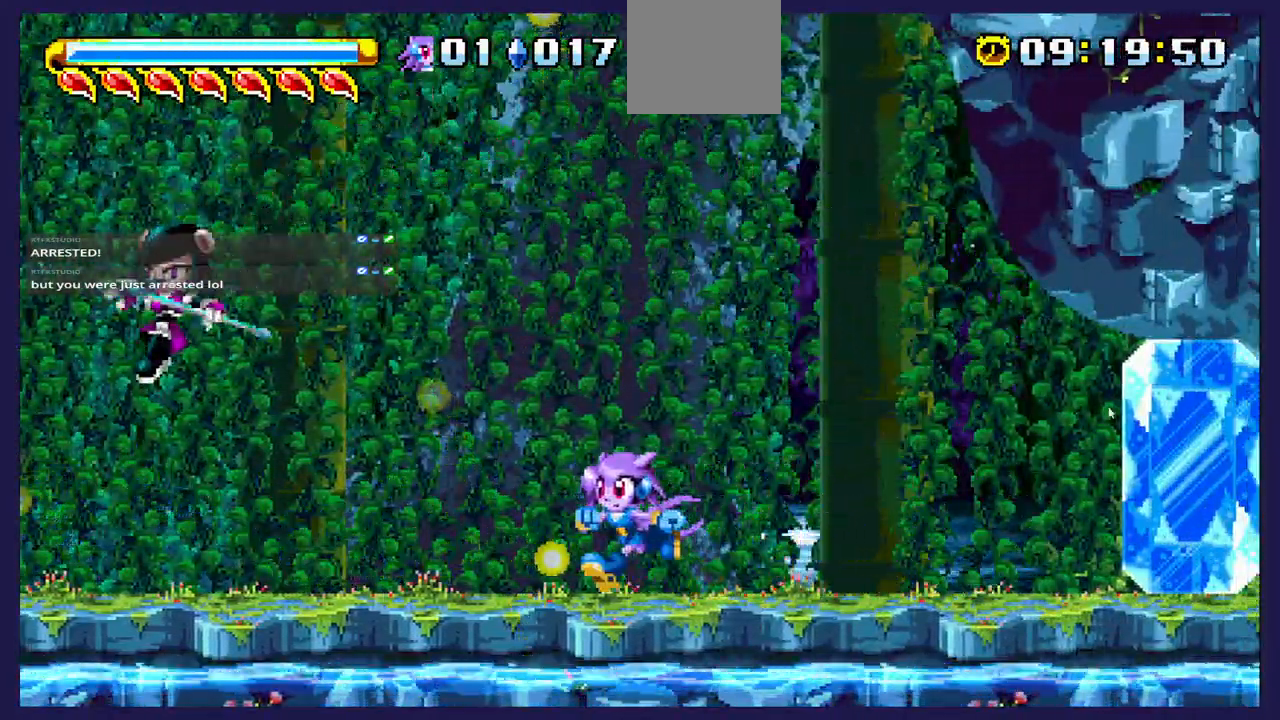
{"buttons": ["DPAD_LEFT"], "left_stick": "center", "events": [[317, "A", "down"], [433, "A", "up"]]}
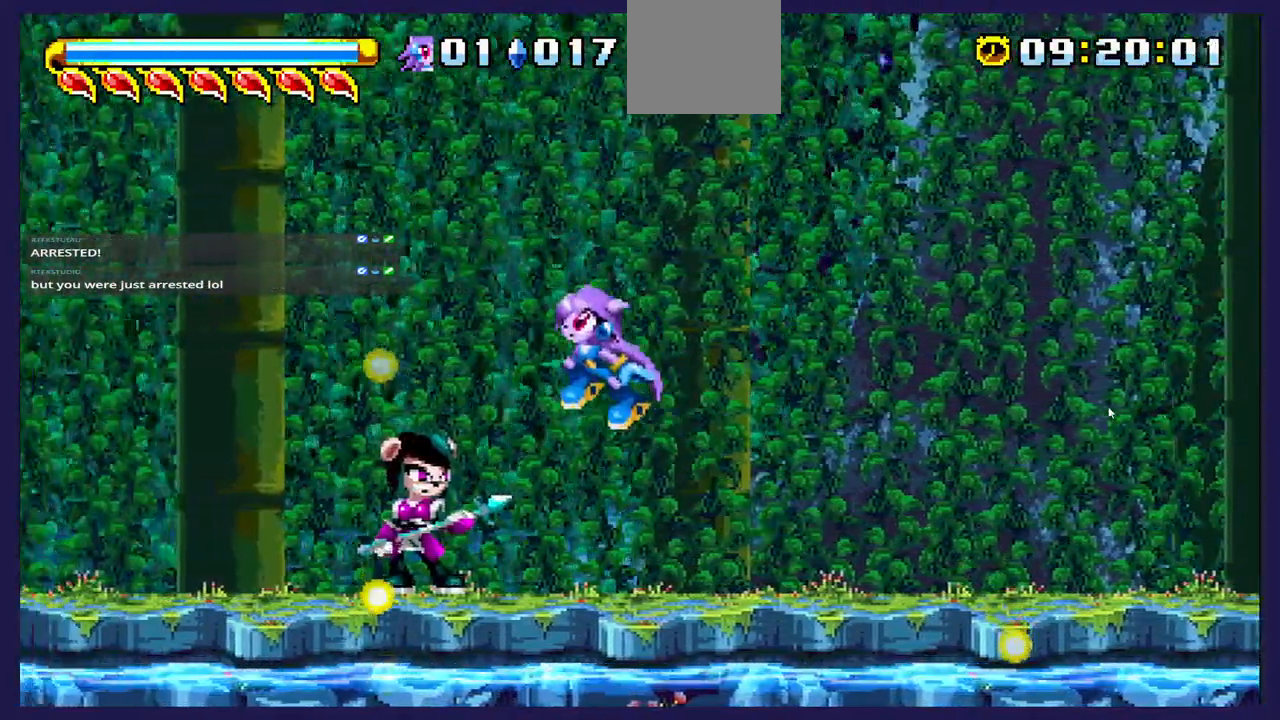
{"buttons": ["B", "DPAD_RIGHT"], "left_stick": "center", "events": [[17, "DPAD_LEFT", "up"], [283, "DPAD_RIGHT", "down"], [400, "B", "down"]]}
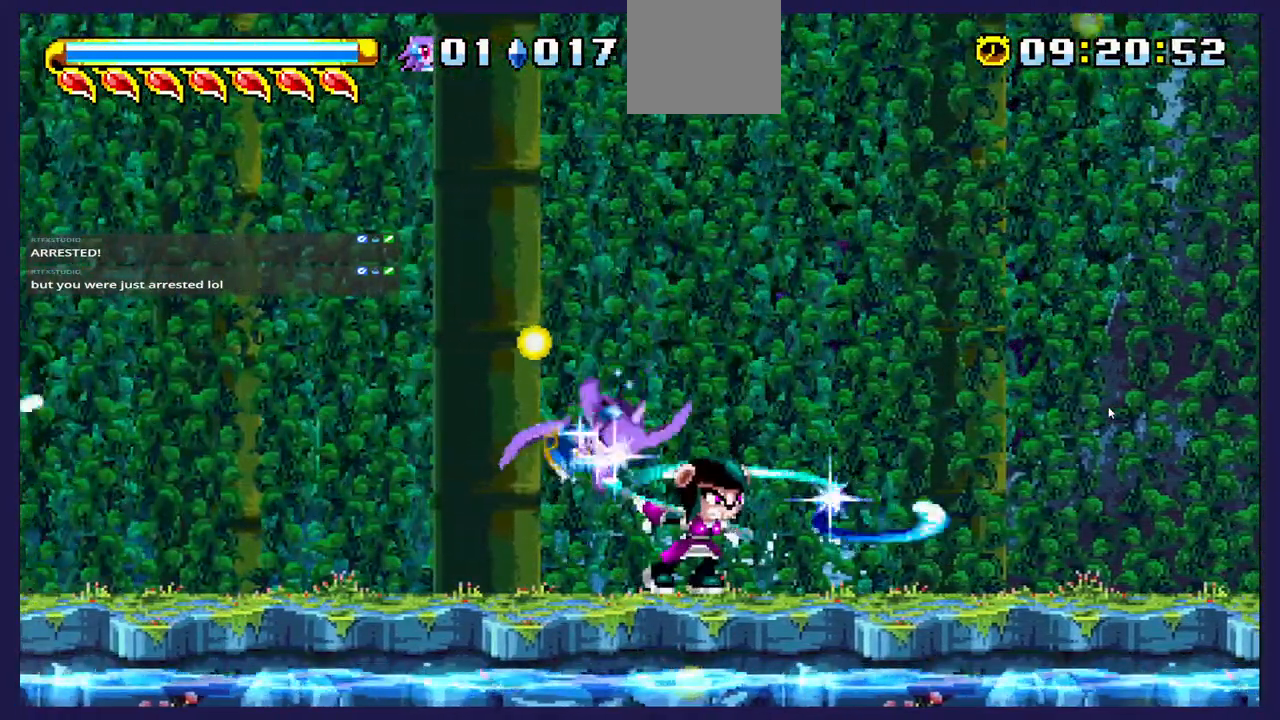
{"buttons": [], "left_stick": "center", "events": [[67, "B", "up"], [83, "DPAD_RIGHT", "up"]]}
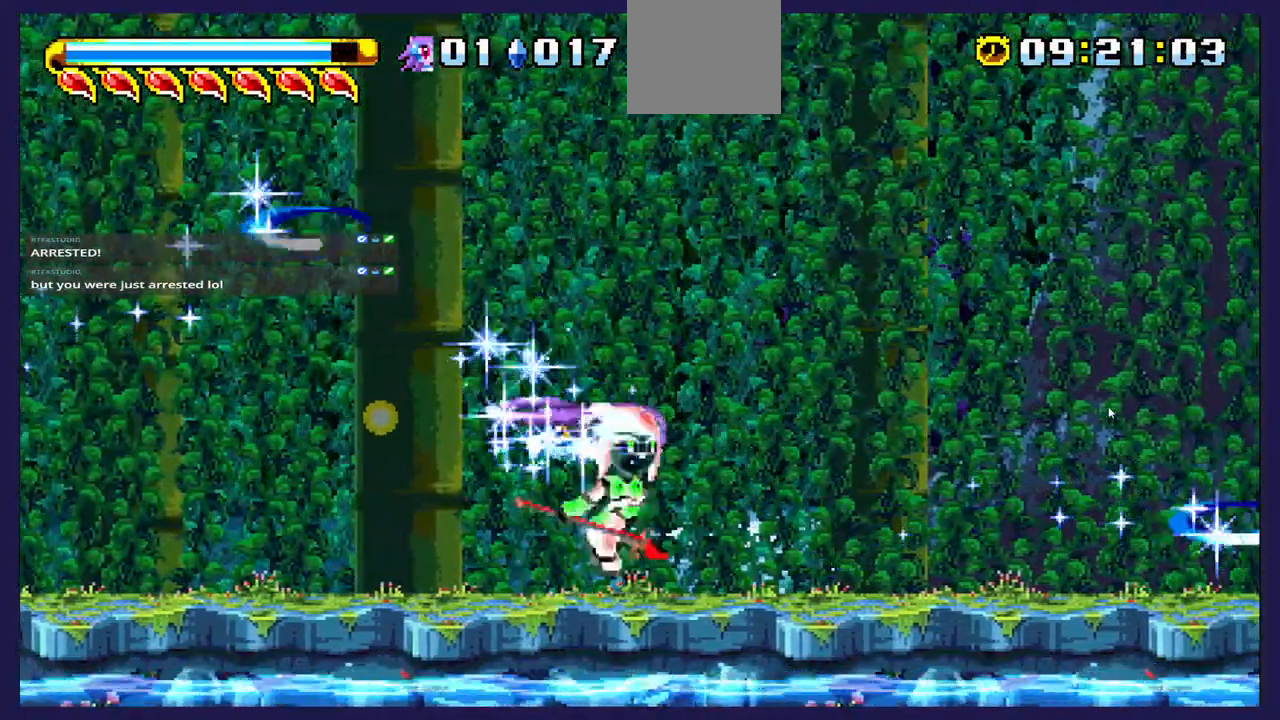
{"buttons": ["DPAD_UP", "DPAD_LEFT"], "left_stick": "center", "events": [[100, "DPAD_LEFT", "down"], [167, "DPAD_UP", "down"]]}
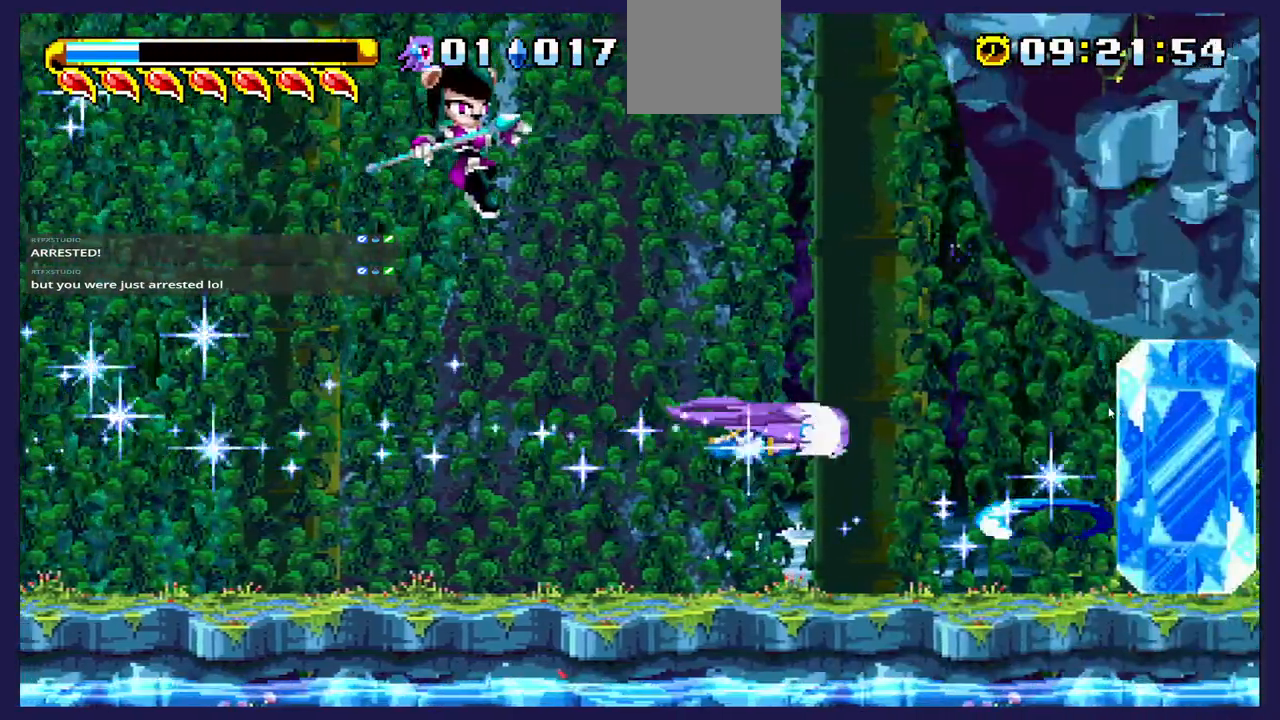
{"buttons": ["DPAD_RIGHT"], "left_stick": "center", "events": [[117, "A", "down"], [317, "DPAD_UP", "up"], [367, "DPAD_LEFT", "up"], [400, "A", "up"], [467, "DPAD_RIGHT", "down"]]}
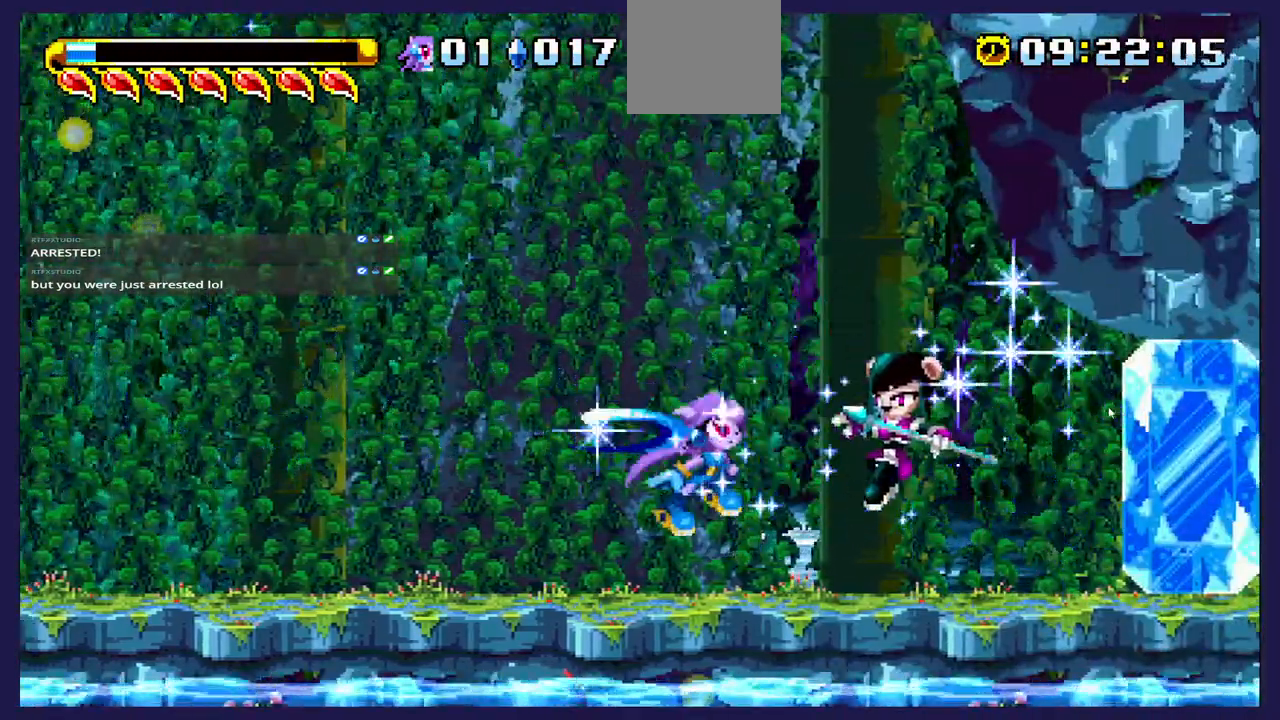
{"buttons": ["A"], "left_stick": "center", "events": [[100, "DPAD_RIGHT", "up"], [100, "X", "down"], [133, "DPAD_RIGHT", "down"], [467, "A", "down"], [500, "DPAD_RIGHT", "up"], [500, "X", "up"]]}
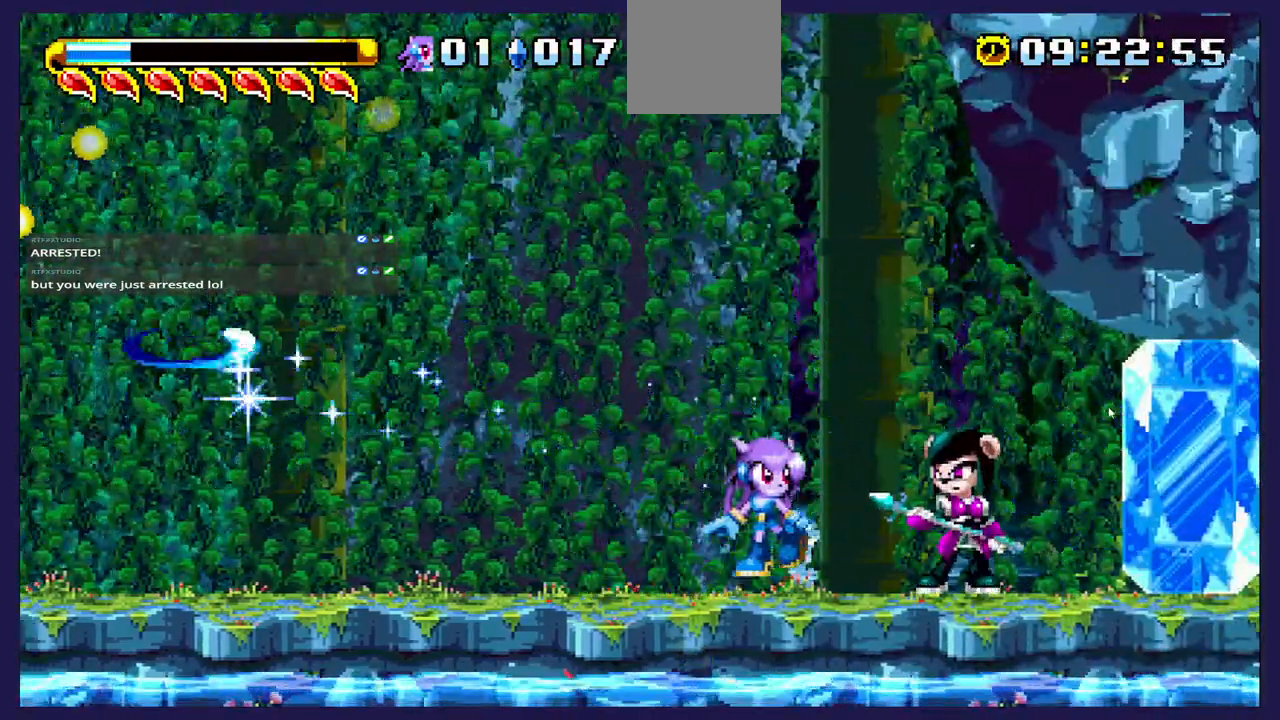
{"buttons": [], "left_stick": "center"}
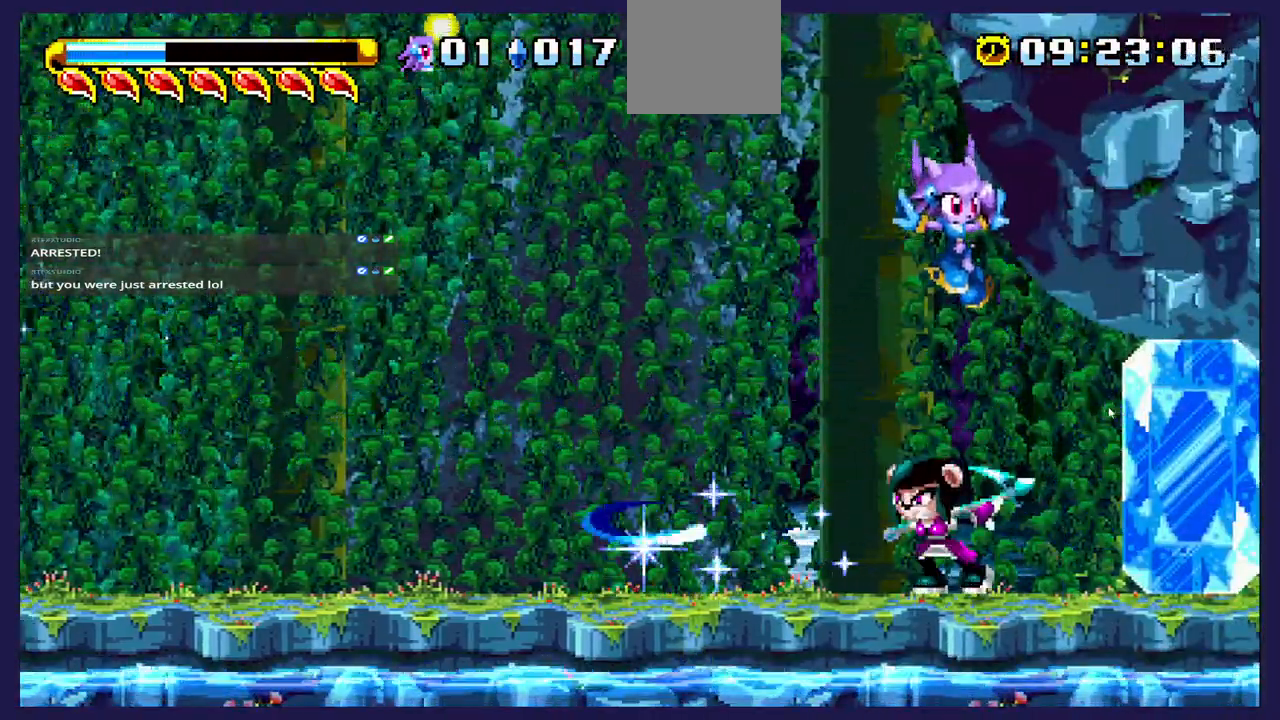
{"buttons": ["X"], "left_stick": "center", "events": [[17, "DPAD_LEFT", "down"], [100, "DPAD_LEFT", "up"], [267, "DPAD_RIGHT", "down"], [317, "X", "down"], [350, "DPAD_RIGHT", "up"], [450, "X", "up"], [500, "X", "down"]]}
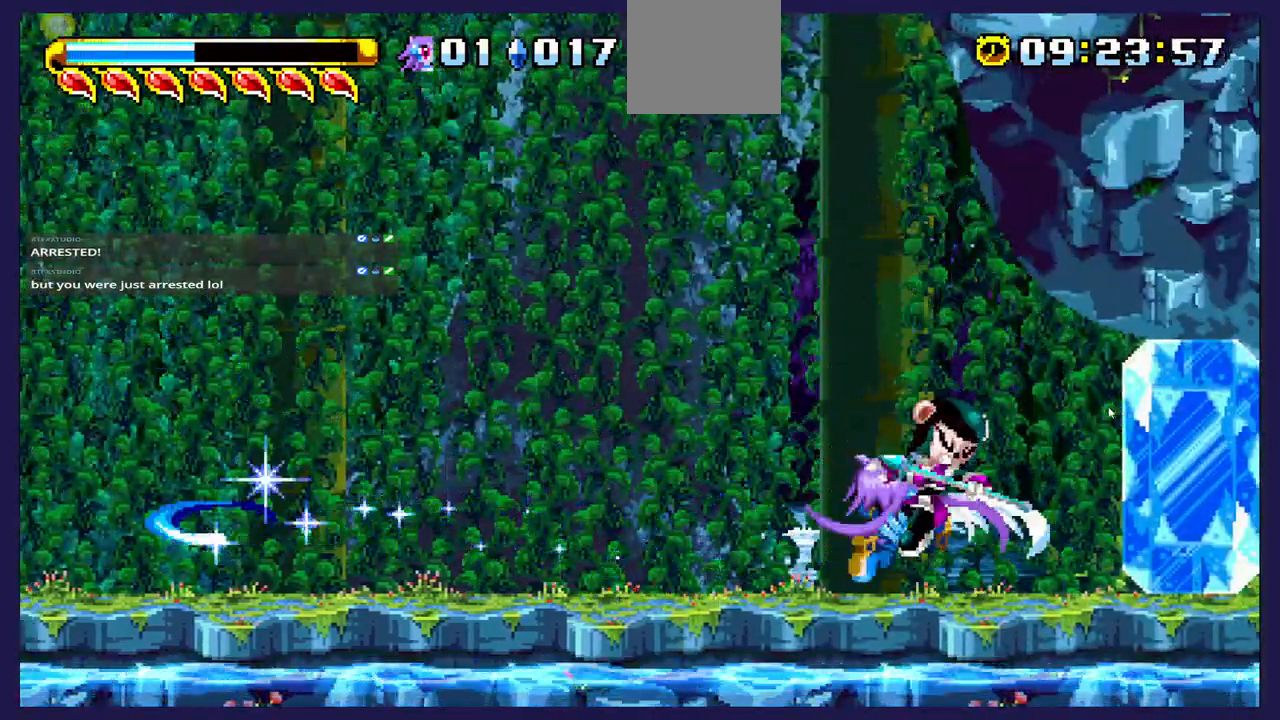
{"buttons": ["X", "DPAD_RIGHT"], "left_stick": "center", "events": [[117, "X", "up"], [233, "X", "down"], [333, "X", "up"], [417, "X", "down"], [500, "DPAD_RIGHT", "down"]]}
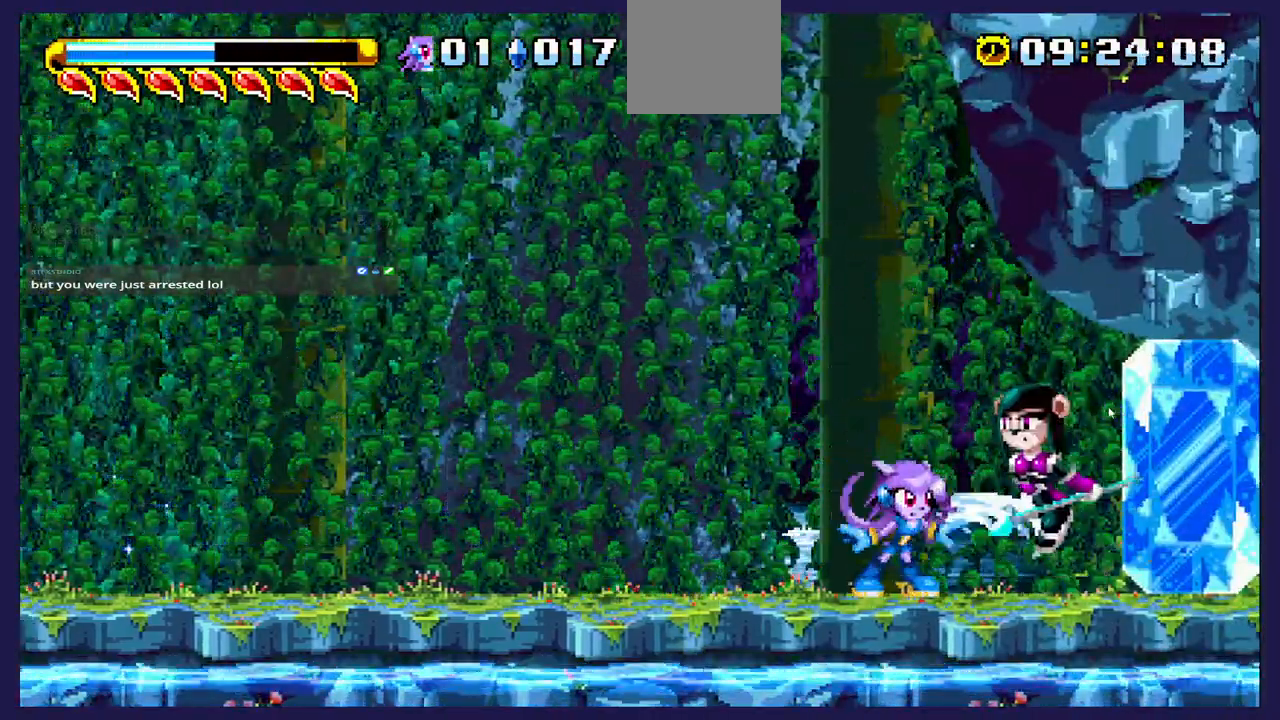
{"buttons": ["DPAD_LEFT"], "left_stick": "center", "events": [[17, "X", "up"], [100, "DPAD_RIGHT", "up"], [100, "X", "down"], [217, "X", "up"], [333, "DPAD_LEFT", "down"]]}
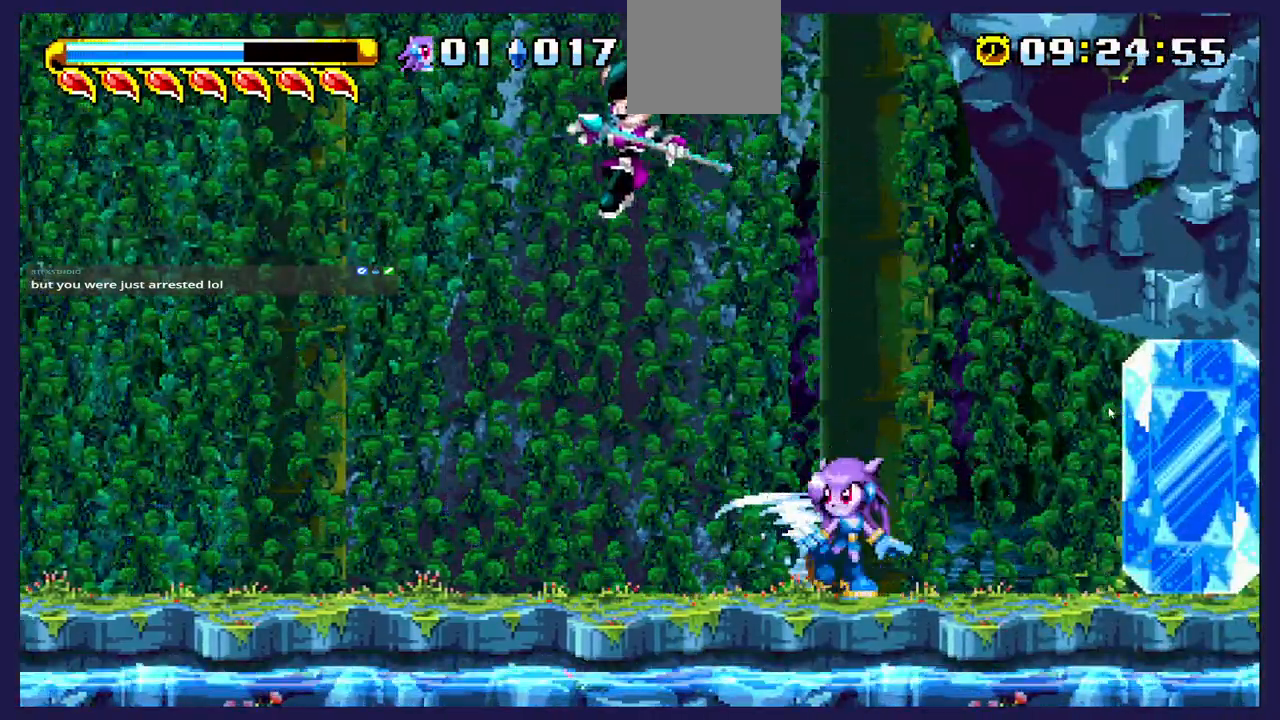
{"buttons": ["DPAD_LEFT"], "left_stick": "center", "events": [[300, "A", "down"], [383, "A", "up"]]}
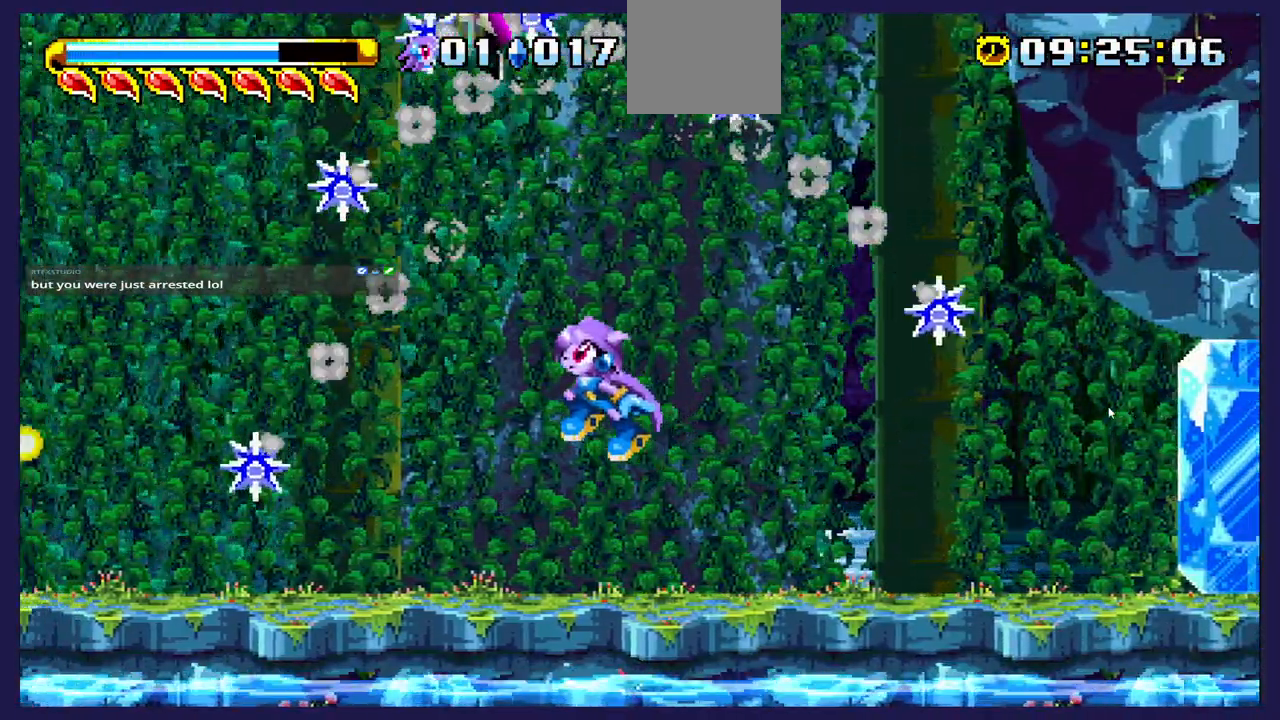
{"buttons": ["DPAD_RIGHT"], "left_stick": "center", "events": [[100, "DPAD_LEFT", "up"], [150, "DPAD_RIGHT", "down"]]}
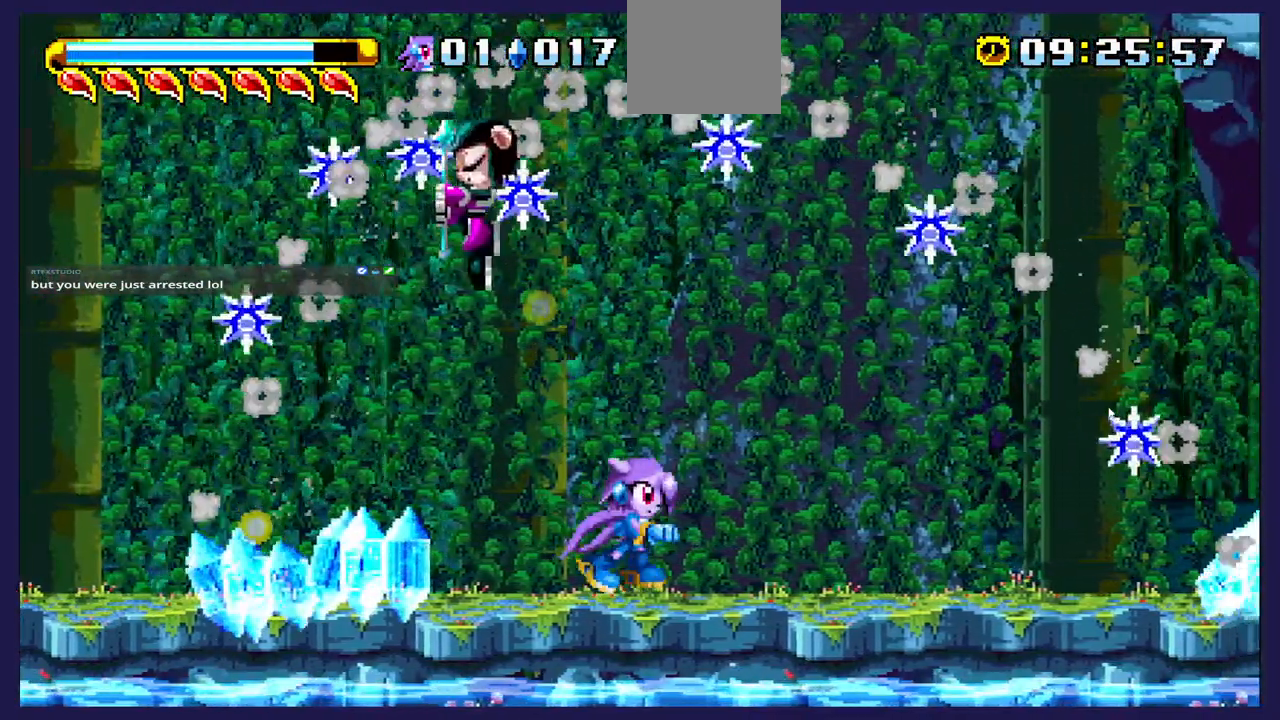
{"buttons": ["DPAD_LEFT"], "left_stick": "center", "events": [[17, "DPAD_RIGHT", "up"], [350, "DPAD_LEFT", "down"]]}
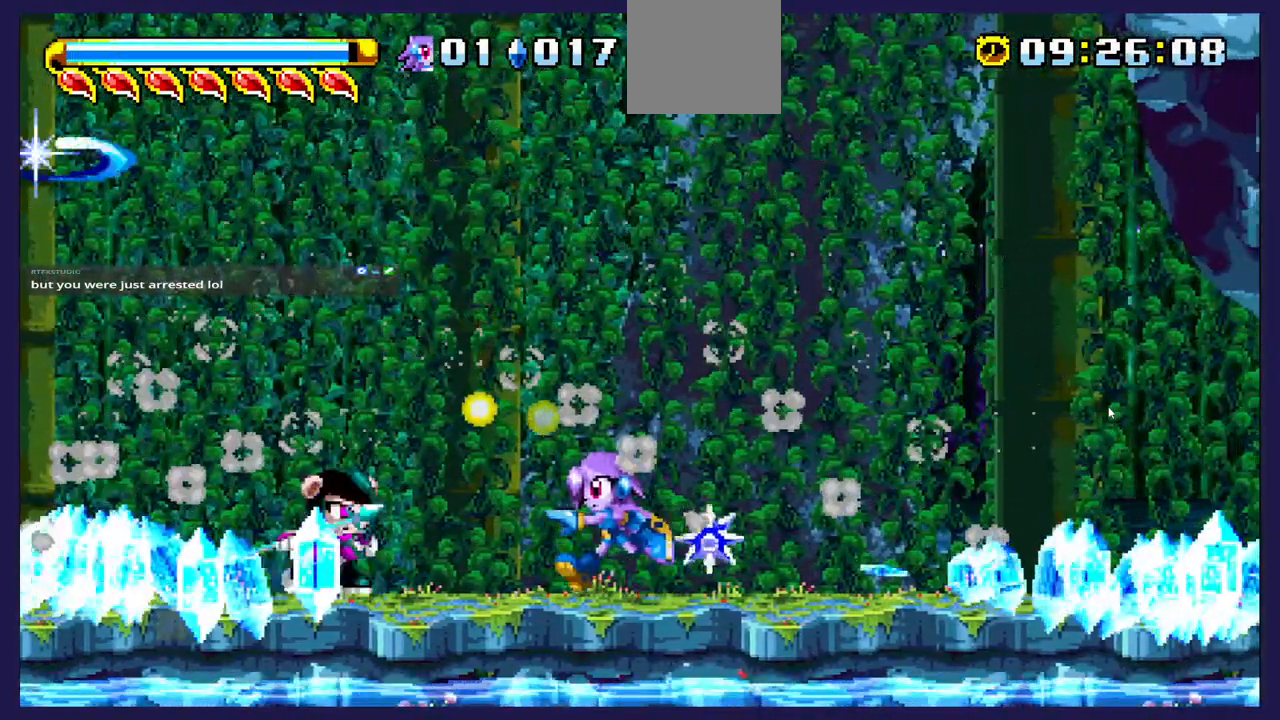
{"buttons": ["X"], "left_stick": "center", "events": [[150, "DPAD_LEFT", "up"], [233, "X", "down"], [367, "X", "up"], [450, "X", "down"]]}
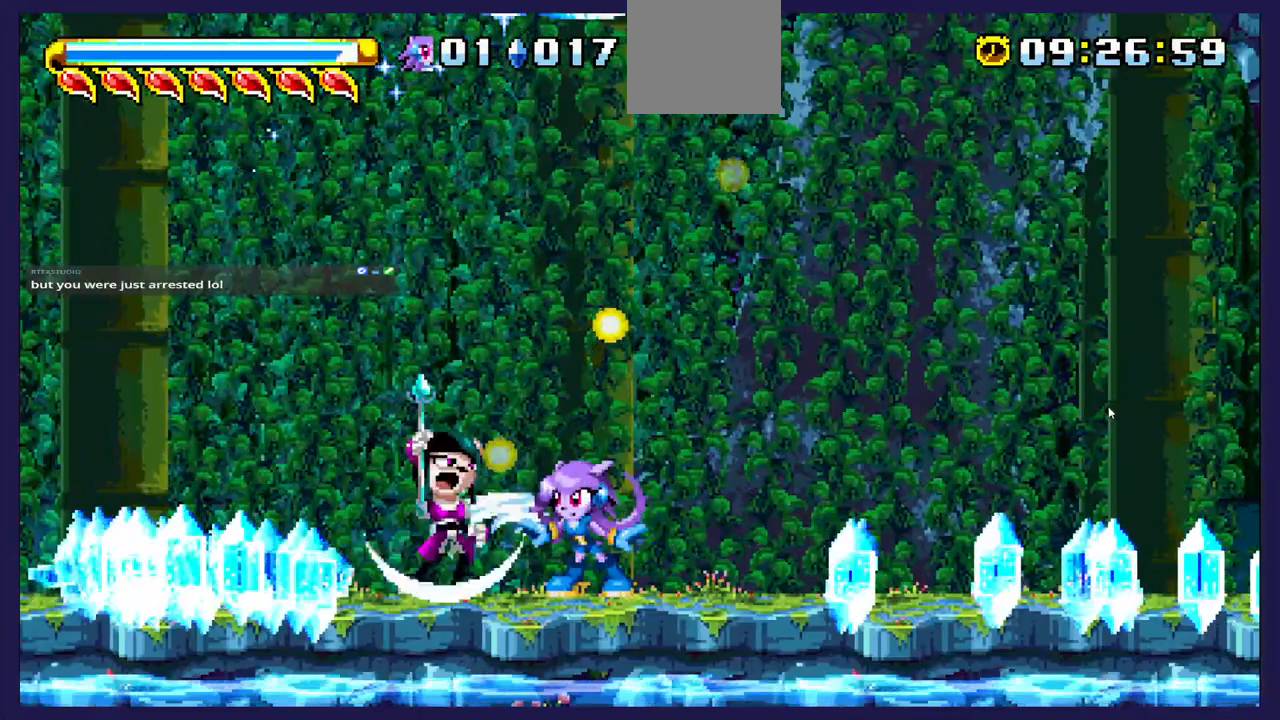
{"buttons": ["DPAD_RIGHT"], "left_stick": "center", "events": [[50, "X", "up"], [133, "X", "down"], [233, "X", "up"], [483, "DPAD_RIGHT", "down"]]}
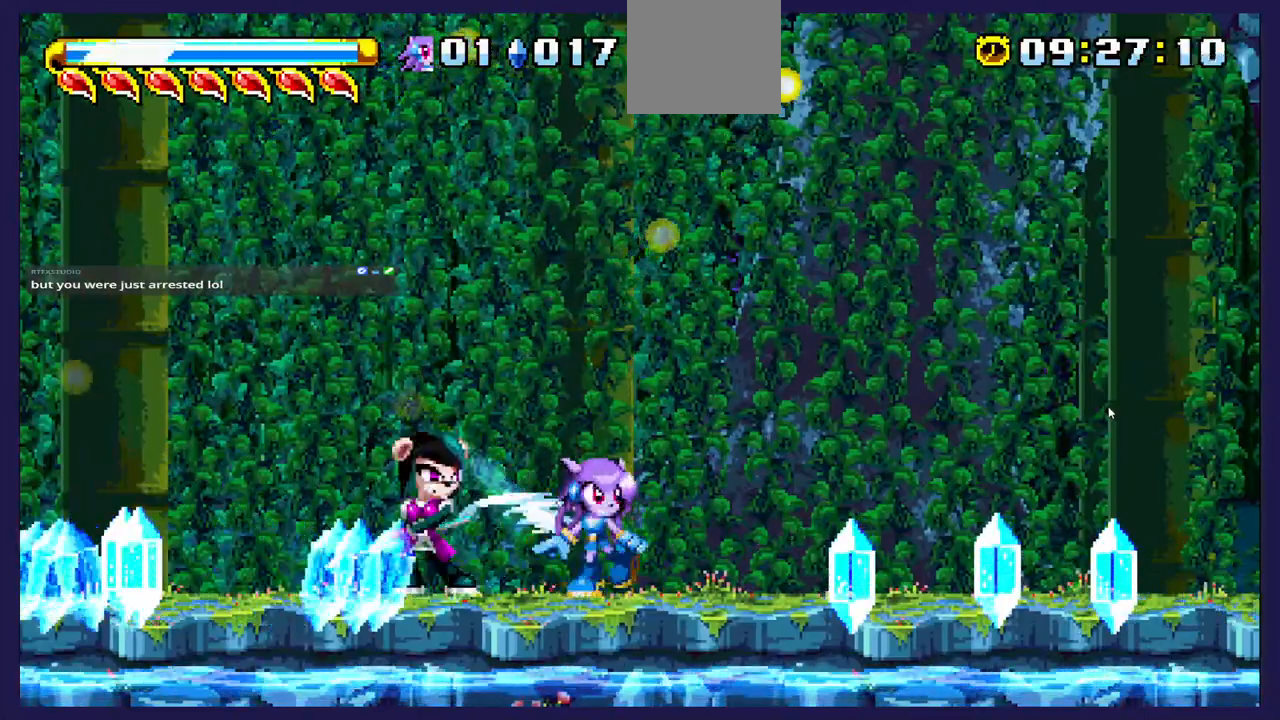
{"buttons": ["X", "DPAD_LEFT"], "left_stick": "center", "events": [[50, "A", "down"], [133, "A", "up"], [133, "DPAD_RIGHT", "up"], [217, "DPAD_LEFT", "down"], [400, "X", "down"]]}
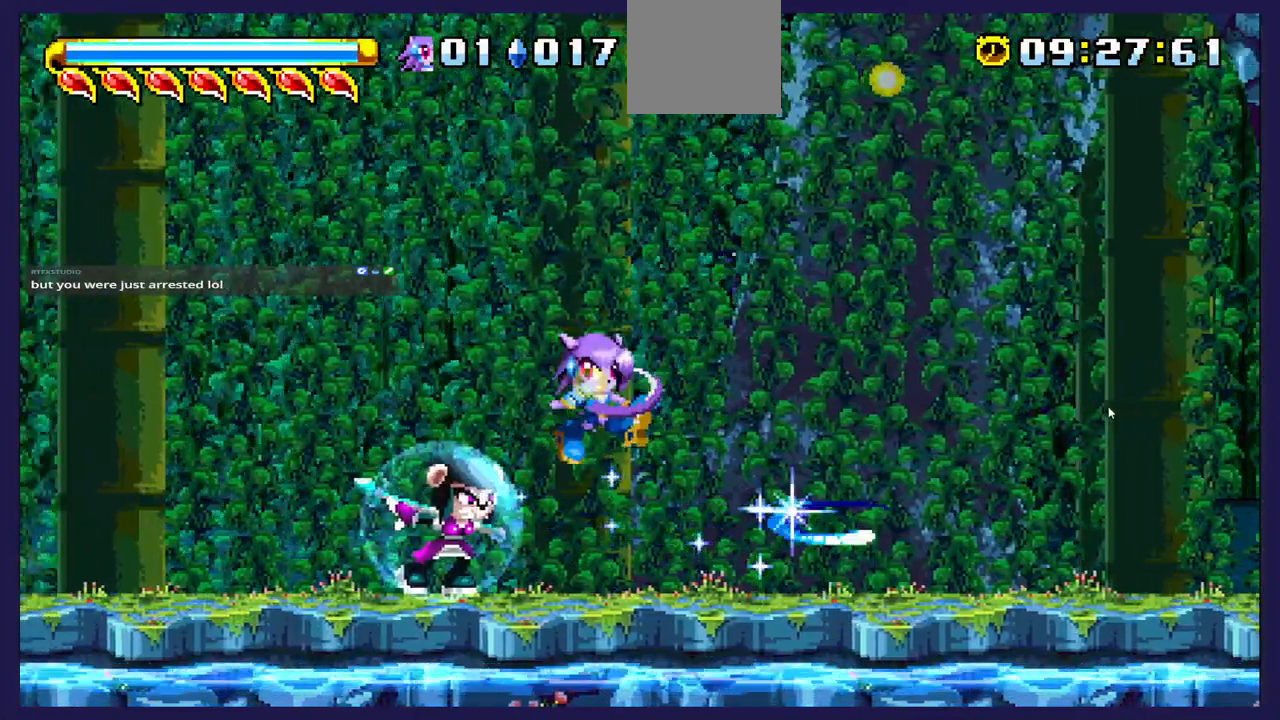
{"buttons": [], "left_stick": "center", "events": [[33, "DPAD_LEFT", "up"], [50, "X", "up"], [150, "X", "down"], [267, "DPAD_LEFT", "down"], [283, "X", "up"], [350, "X", "down"], [400, "DPAD_LEFT", "up"], [467, "X", "up"]]}
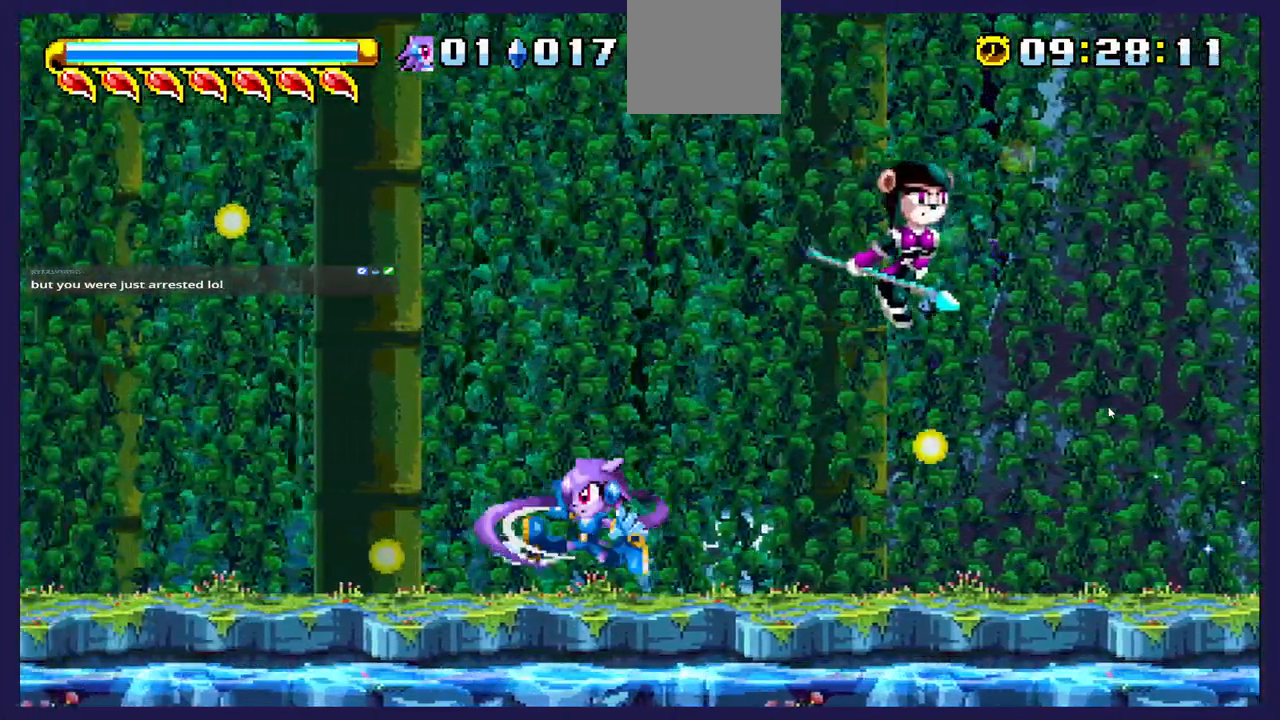
{"buttons": ["A", "DPAD_RIGHT"], "left_stick": "center", "events": [[83, "DPAD_RIGHT", "down"], [217, "DPAD_RIGHT", "up"], [350, "DPAD_RIGHT", "down"], [483, "A", "down"]]}
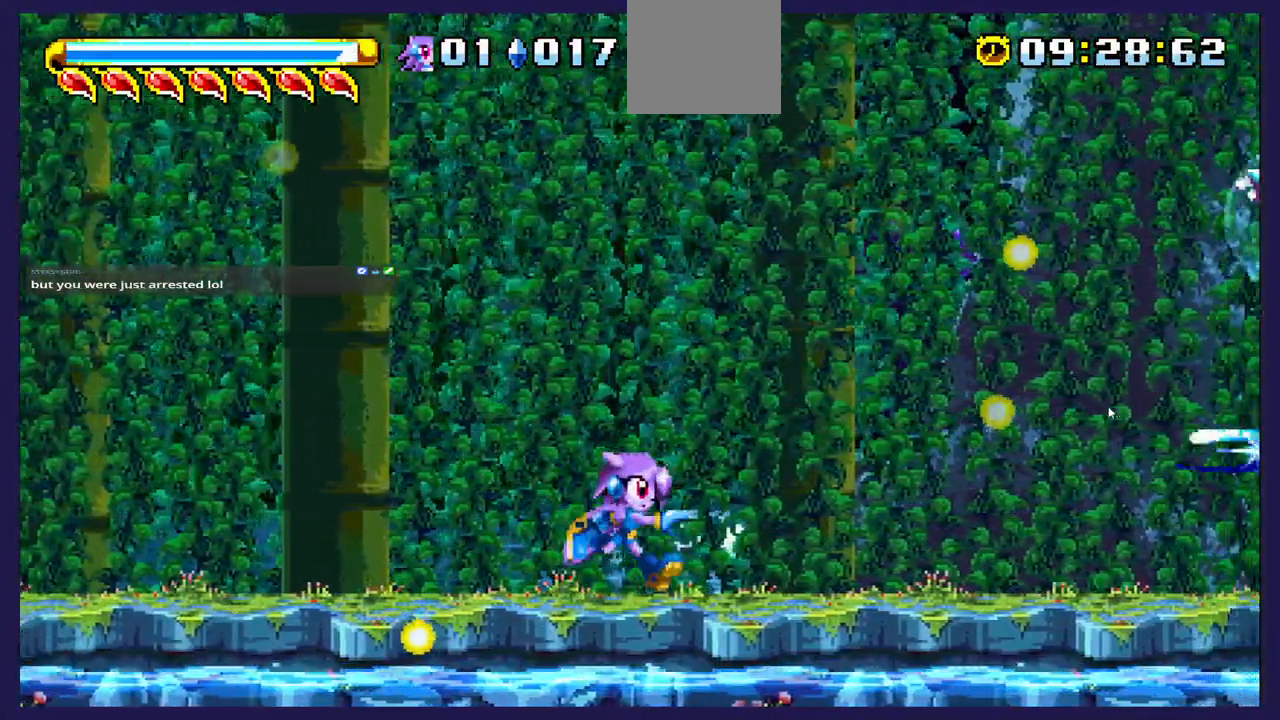
{"buttons": ["DPAD_RIGHT"], "left_stick": "center", "events": [[500, "A", "up"]]}
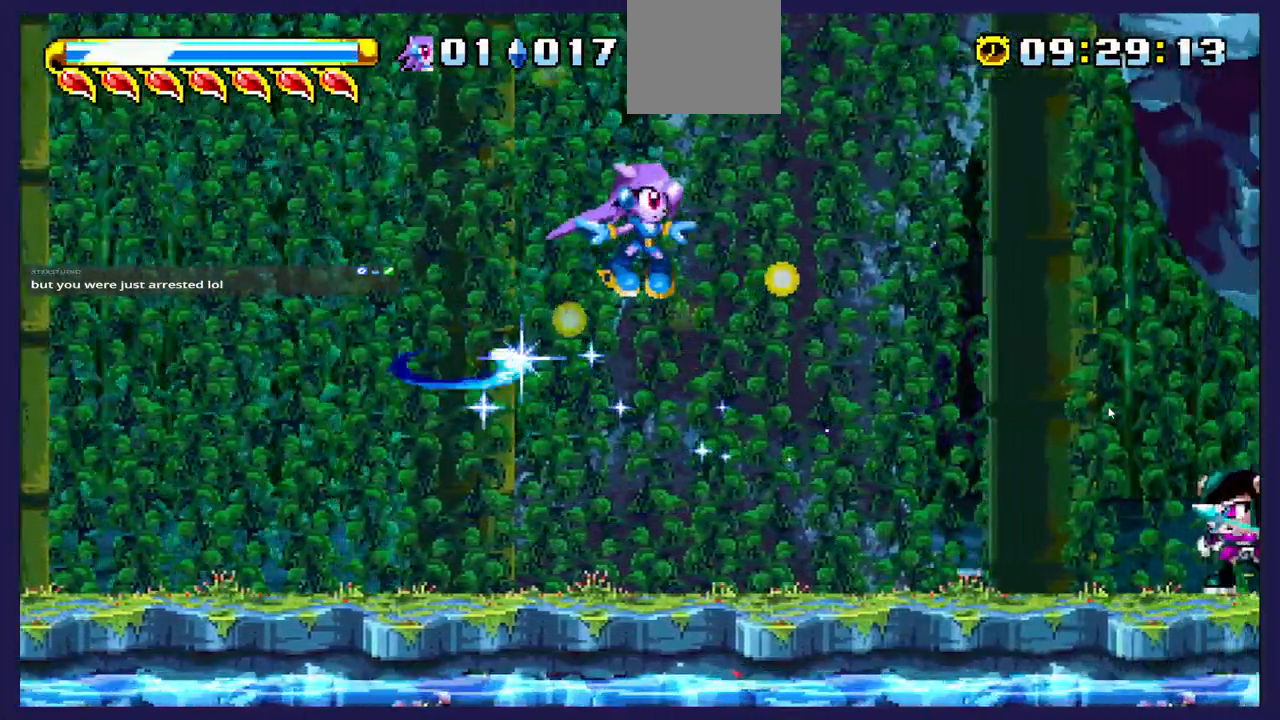
{"buttons": ["X"], "left_stick": "center", "events": [[467, "X", "down"], [500, "DPAD_RIGHT", "up"]]}
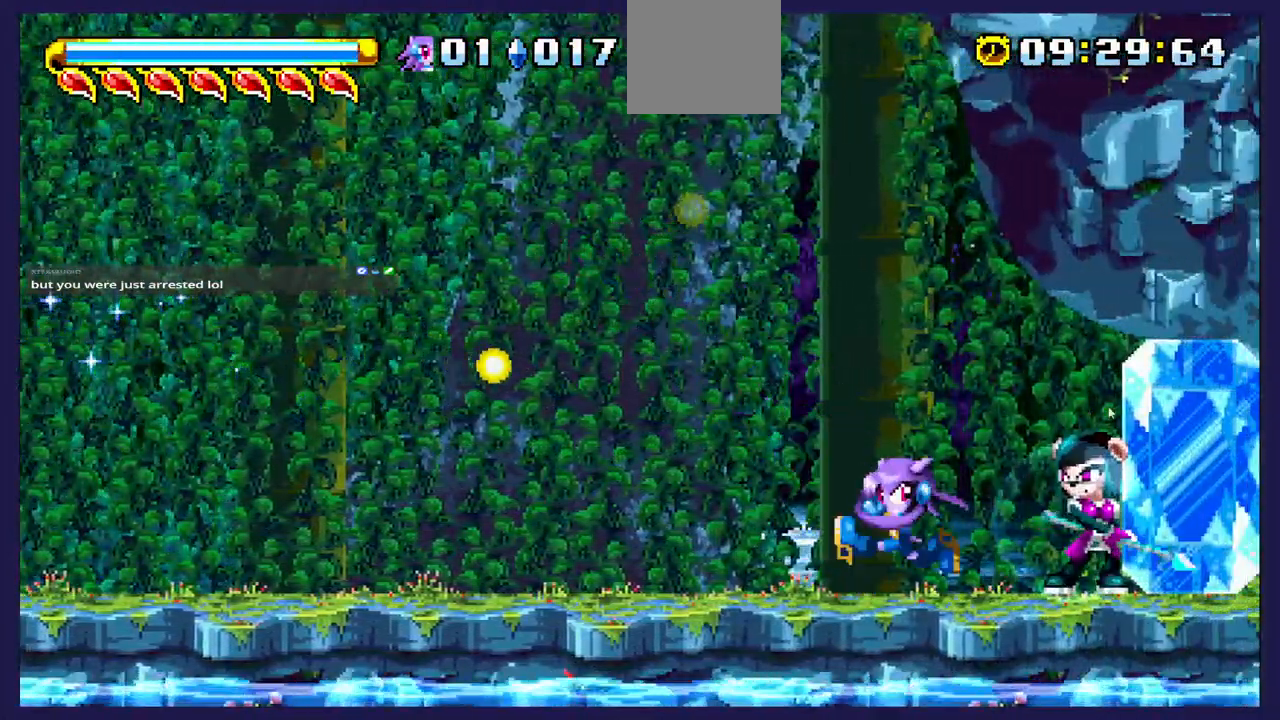
{"buttons": [], "left_stick": "center", "events": [[283, "X", "up"], [367, "X", "down"], [467, "X", "up"]]}
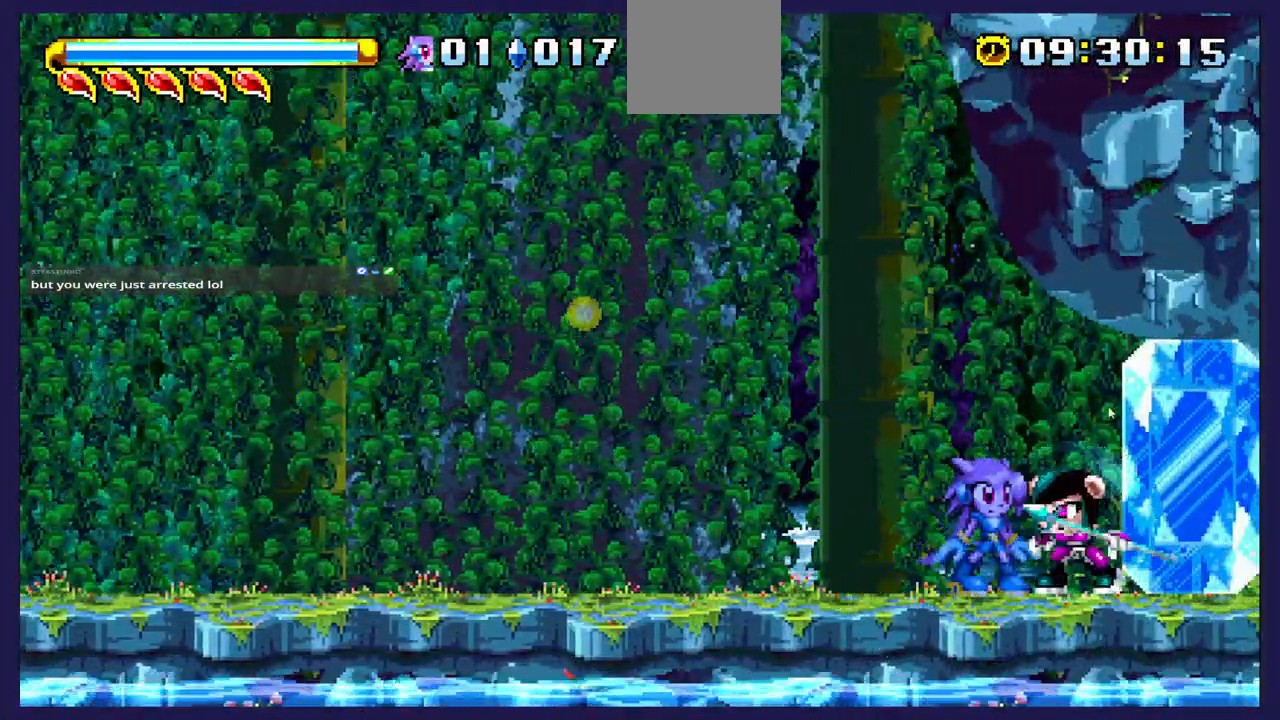
{"buttons": ["DPAD_LEFT"], "left_stick": "center", "events": [[50, "X", "down"], [167, "DPAD_RIGHT", "down"], [167, "X", "up"], [250, "DPAD_RIGHT", "up"], [250, "X", "down"], [350, "X", "up"], [450, "DPAD_LEFT", "down"]]}
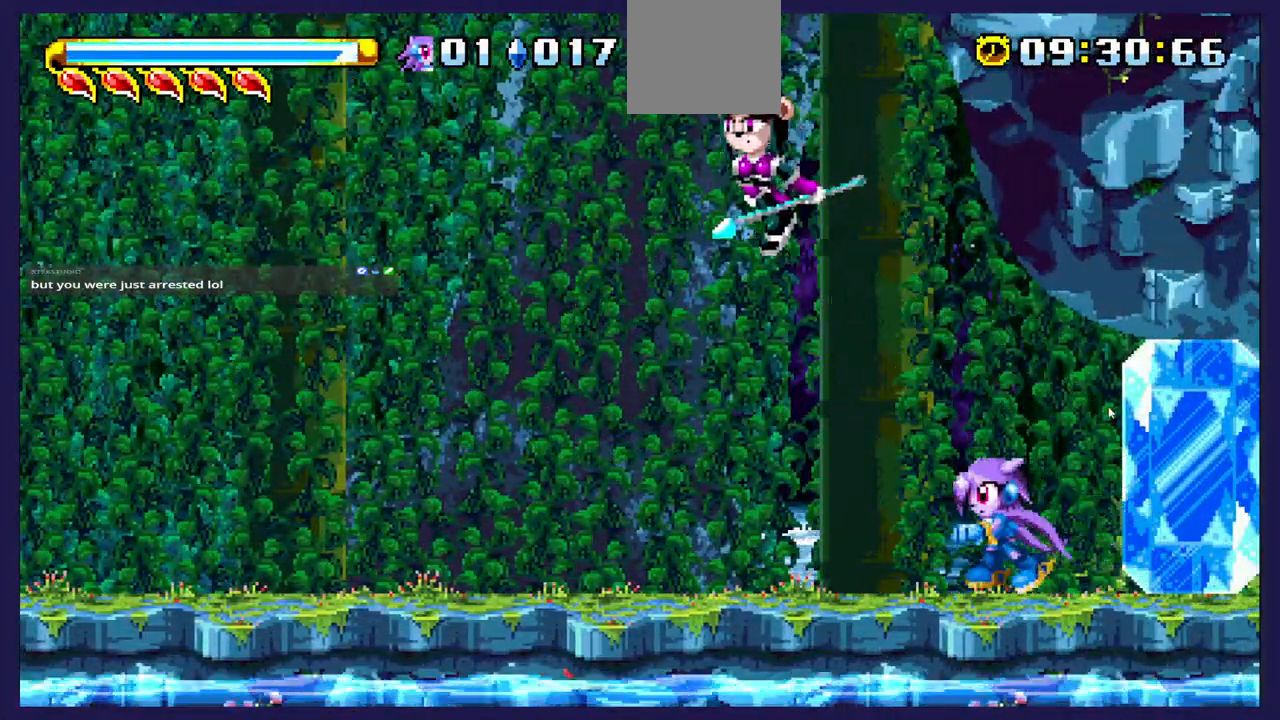
{"buttons": ["A", "DPAD_LEFT"], "left_stick": "center", "events": [[500, "A", "down"]]}
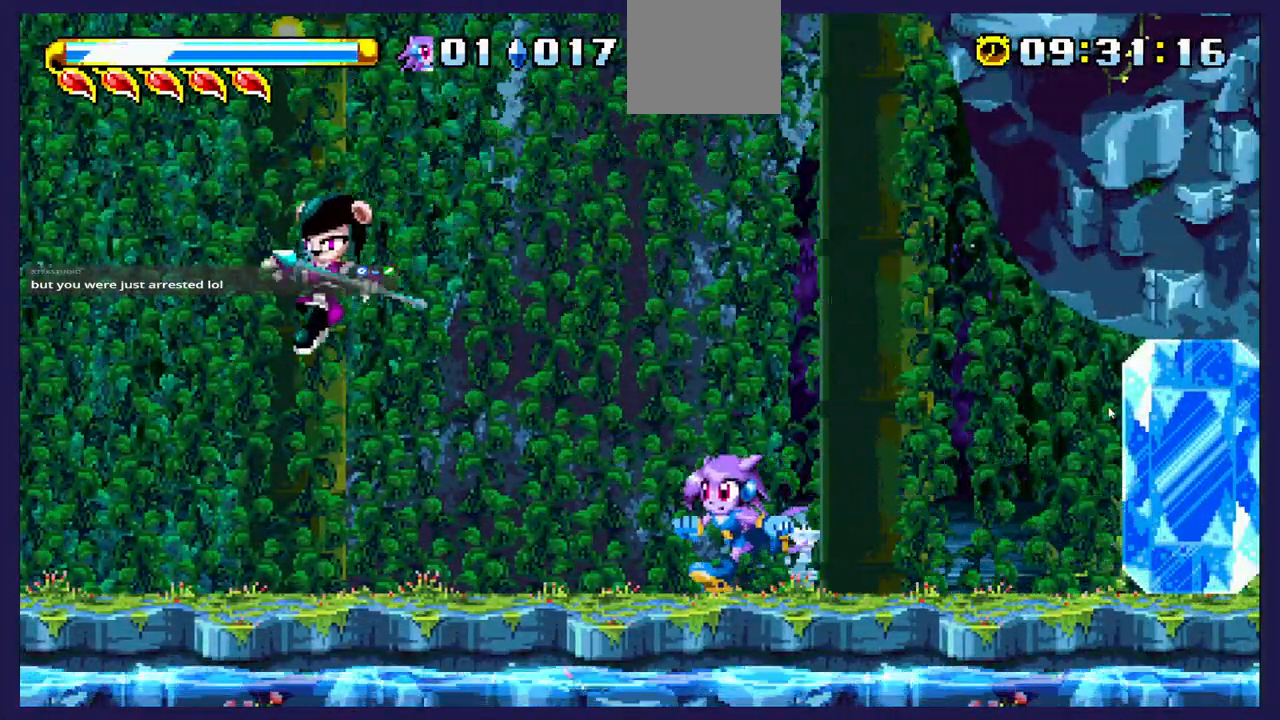
{"buttons": ["X", "DPAD_LEFT"], "left_stick": "center", "events": [[100, "A", "up"], [500, "X", "down"]]}
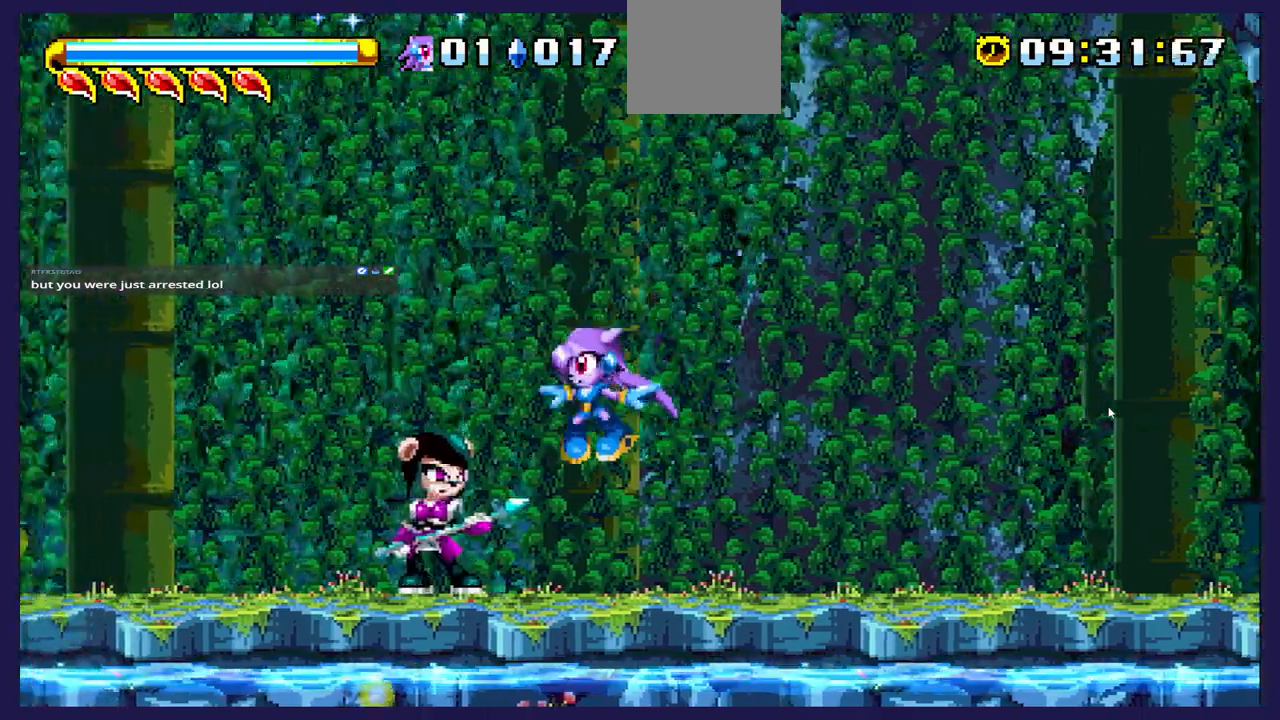
{"buttons": [], "left_stick": "center", "events": [[133, "DPAD_LEFT", "up"], [133, "X", "up"], [183, "X", "down"], [283, "X", "up"], [367, "X", "down"], [467, "X", "up"]]}
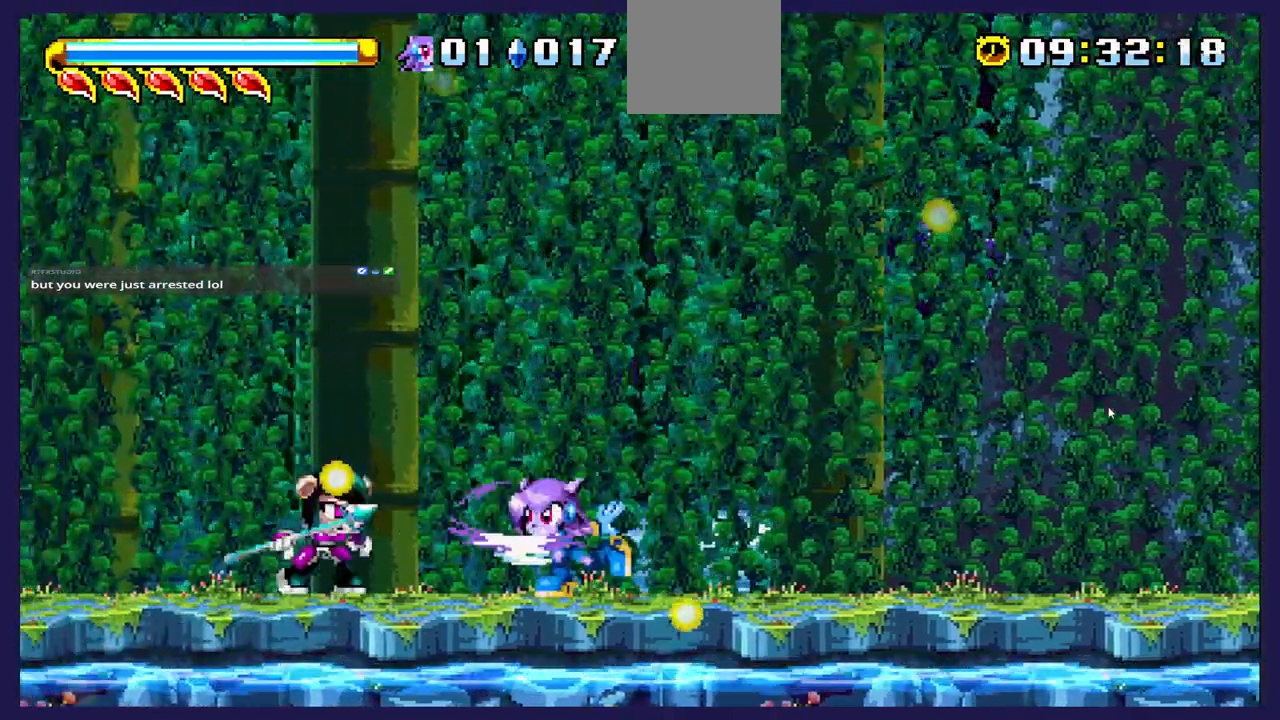
{"buttons": ["DPAD_LEFT"], "left_stick": "center", "events": [[117, "DPAD_LEFT", "down"], [317, "A", "down"], [433, "A", "up"]]}
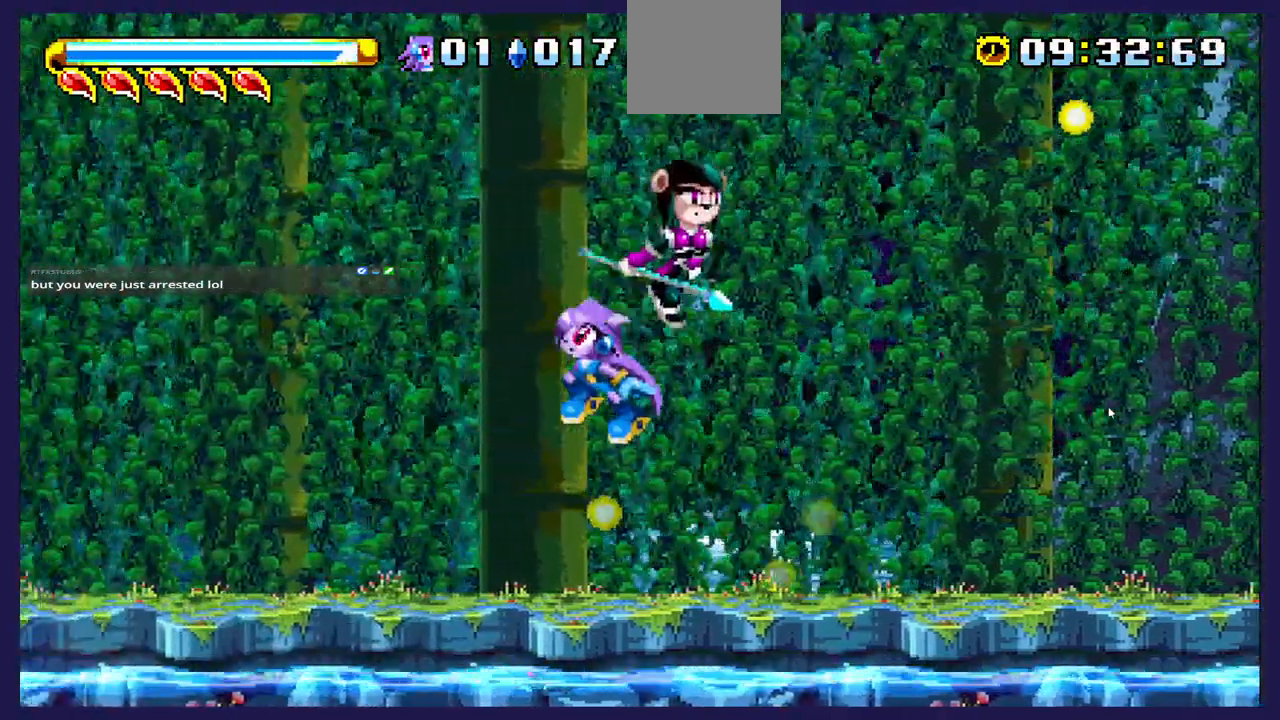
{"buttons": ["DPAD_RIGHT"], "left_stick": "center"}